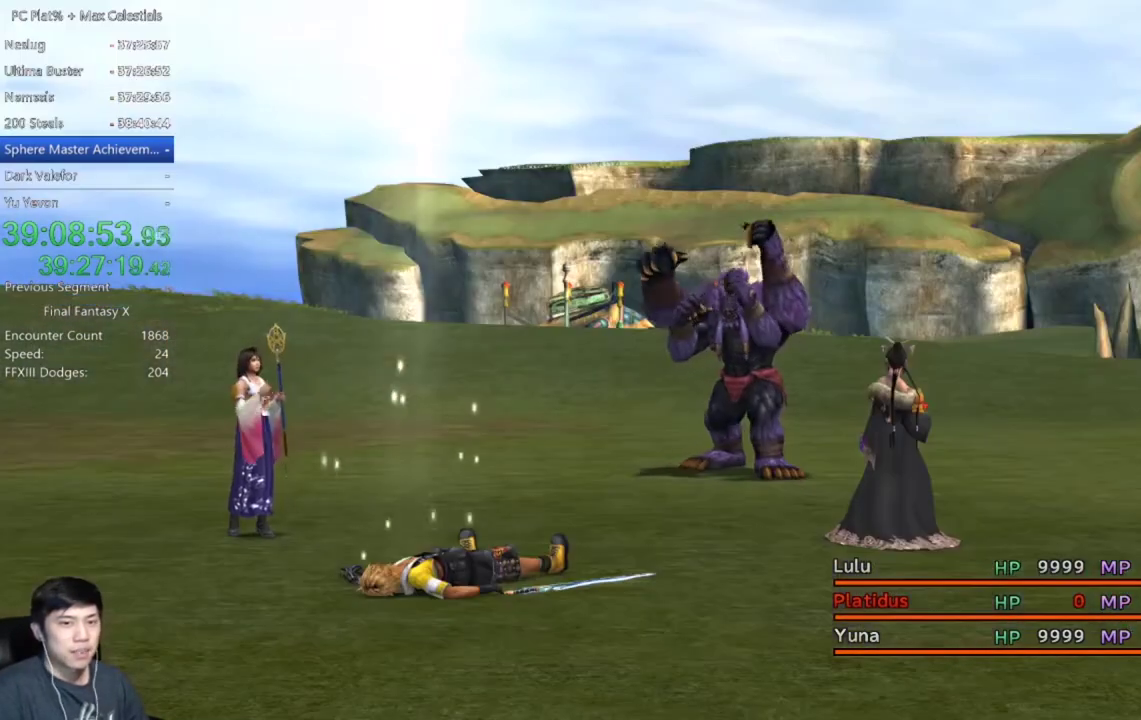
Gameplay with a controller (Xbox layout); each line is a JSON object with the inputs held at the frame after it. "events" lists button and stick changes between this image and that frame as [ms after this image, input, new state], when the widget could be followed in between. Not read: L2 R2 START.
{"buttons": [], "left_stick": "center", "right_stick": "center"}
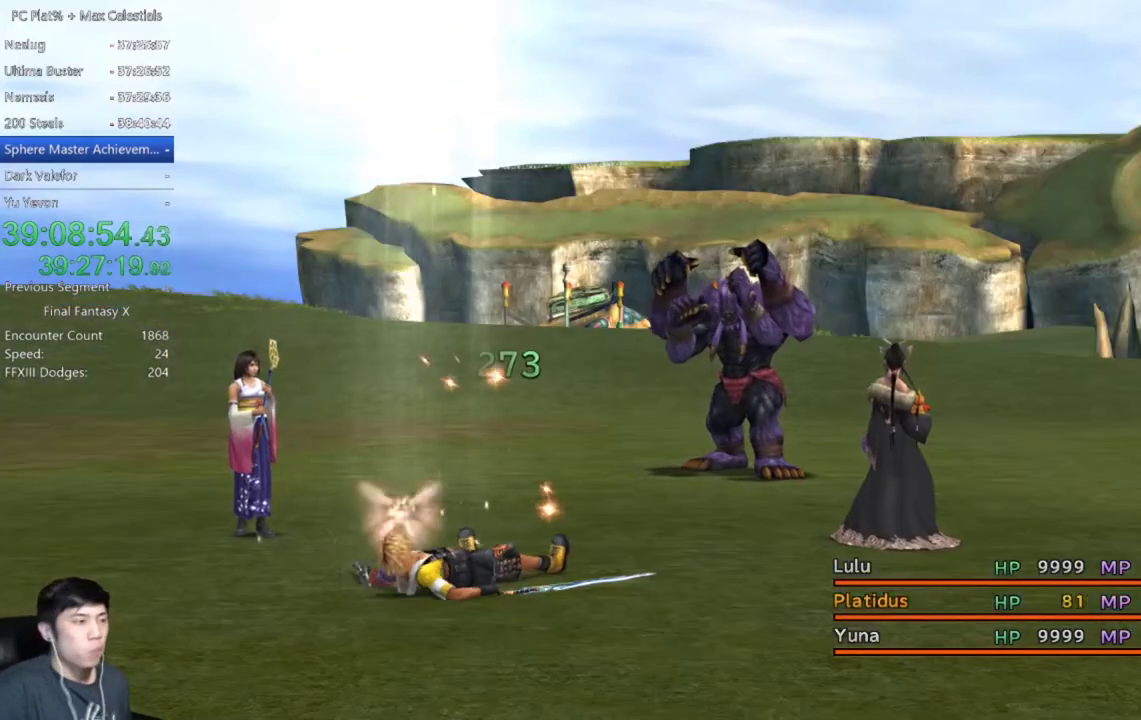
{"buttons": [], "left_stick": "center", "right_stick": "center", "events": []}
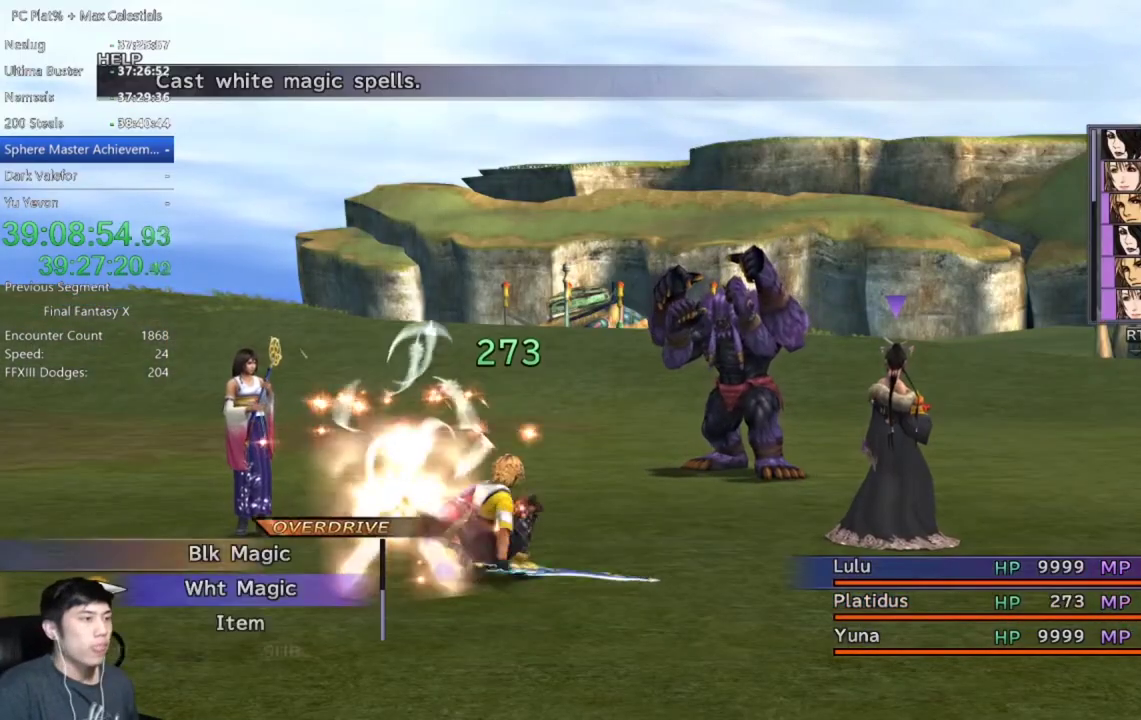
{"buttons": [], "left_stick": "center", "right_stick": "center", "events": [[400, "Y", "down"], [500, "Y", "up"]]}
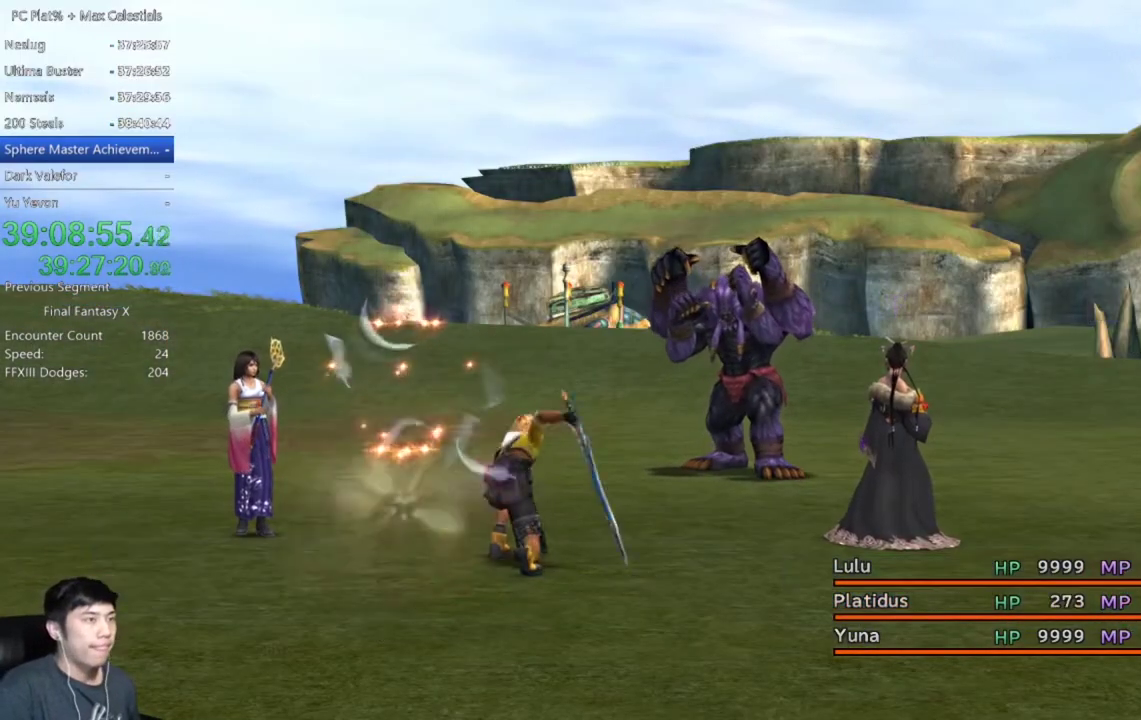
{"buttons": [], "left_stick": "center", "right_stick": "center", "events": [[67, "Y", "down"], [167, "Y", "up"], [234, "Y", "down"], [301, "Y", "up"], [367, "Y", "down"], [467, "Y", "up"]]}
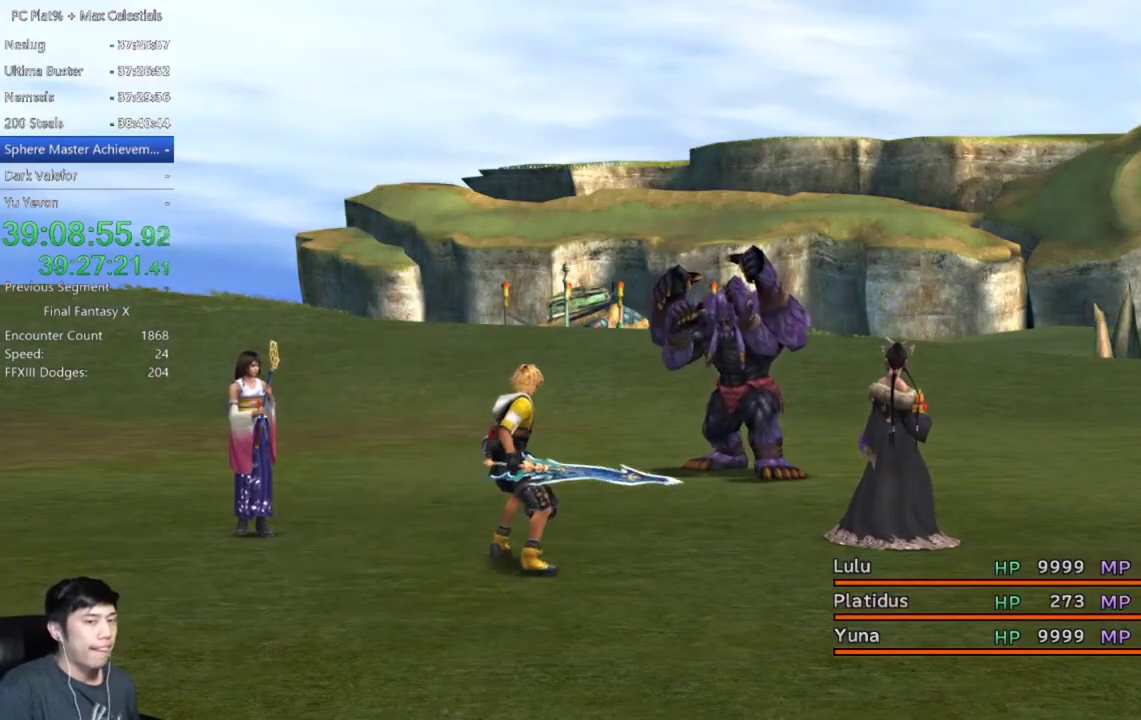
{"buttons": ["Y"], "left_stick": "center", "right_stick": "center", "events": [[33, "Y", "down"], [100, "Y", "up"], [200, "Y", "down"], [267, "Y", "up"], [367, "Y", "down"], [434, "Y", "up"], [500, "Y", "down"]]}
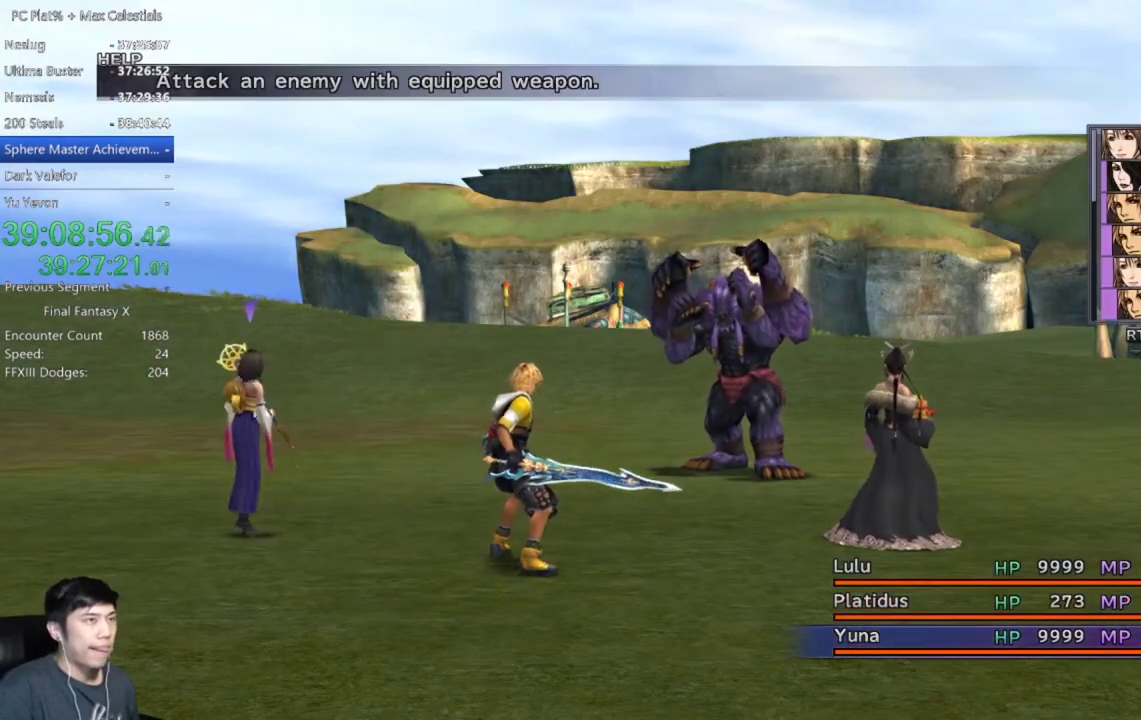
{"buttons": ["Y"], "left_stick": "center", "right_stick": "center", "events": [[100, "Y", "up"], [167, "Y", "down"], [267, "Y", "up"], [334, "Y", "down"], [401, "Y", "up"], [501, "Y", "down"]]}
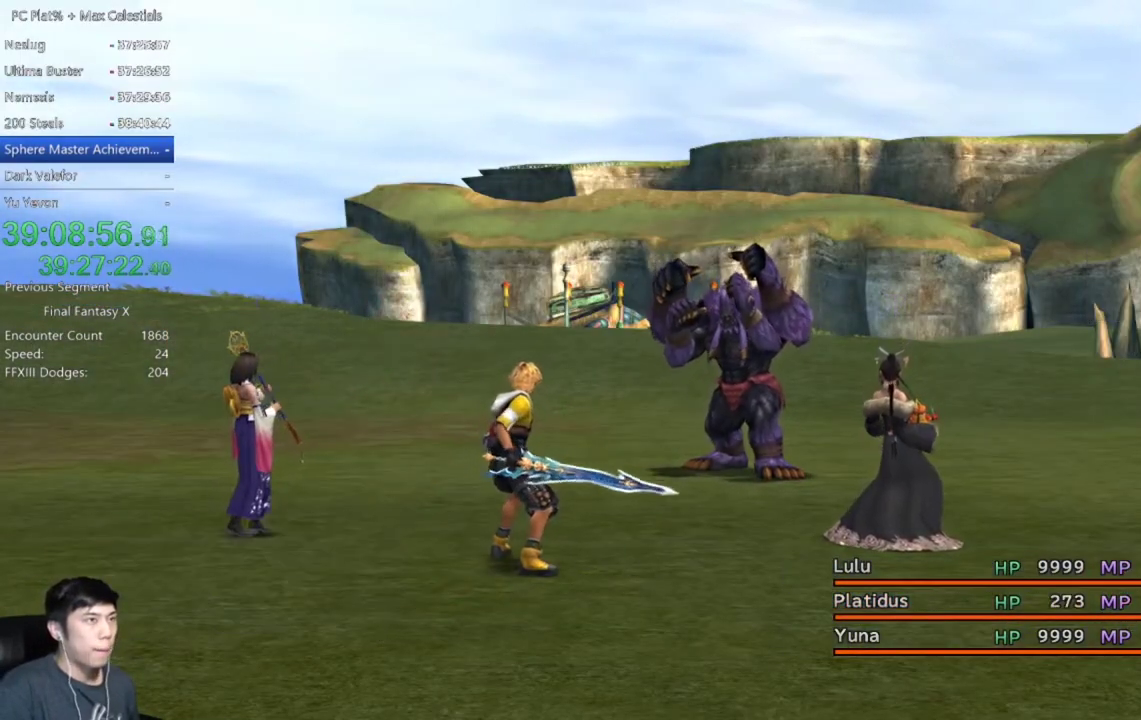
{"buttons": ["Y"], "left_stick": "center", "right_stick": "center", "events": [[66, "Y", "up"], [167, "Y", "down"], [233, "Y", "up"], [300, "Y", "down"], [400, "Y", "up"], [467, "Y", "down"]]}
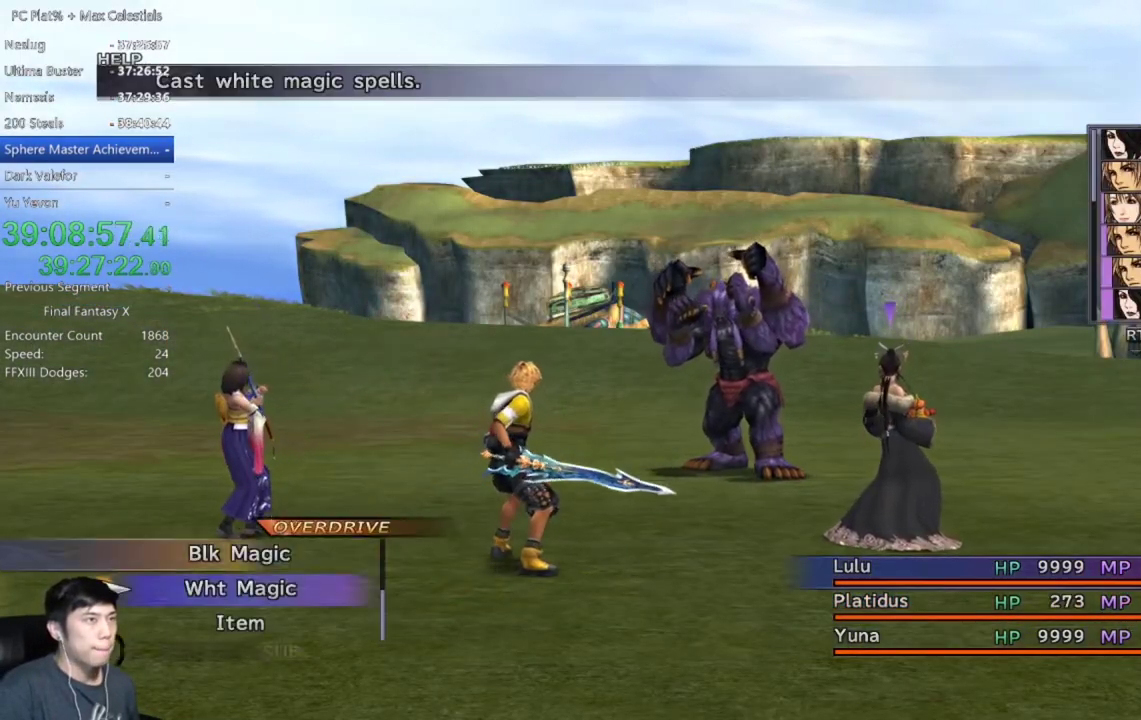
{"buttons": ["Y"], "left_stick": "center", "right_stick": "center", "events": [[34, "Y", "up"], [134, "Y", "down"], [200, "Y", "up"], [301, "Y", "down"], [367, "Y", "up"], [434, "Y", "down"]]}
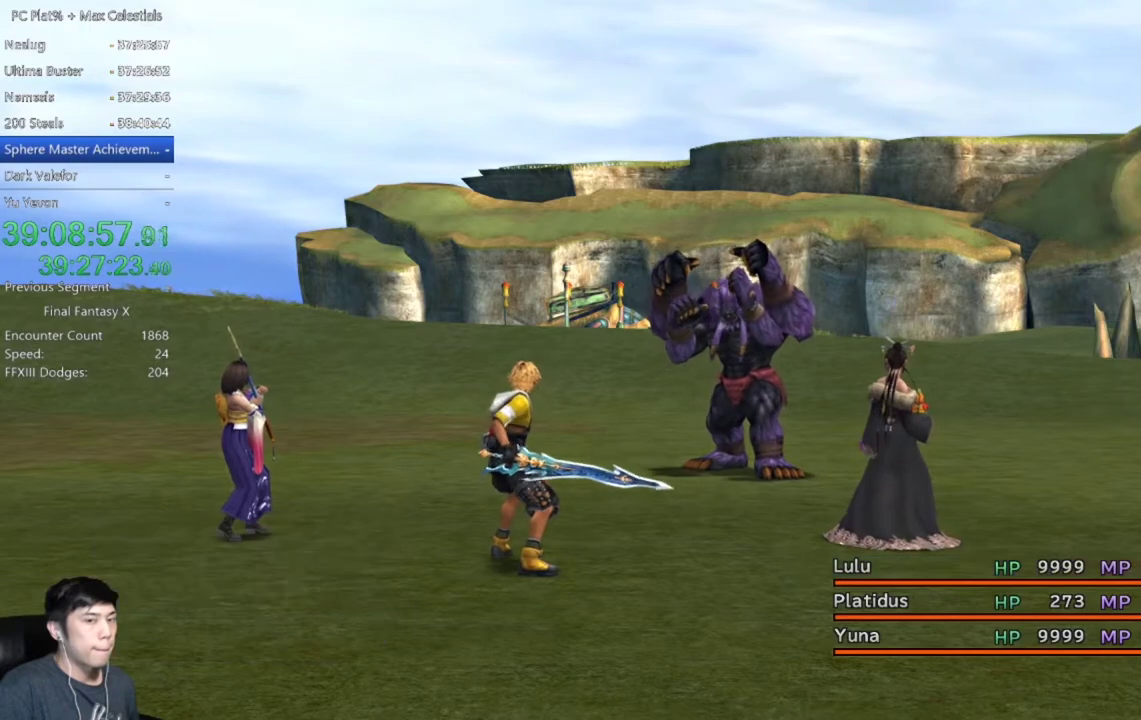
{"buttons": [], "left_stick": "center", "right_stick": "center", "events": [[33, "Y", "up"], [133, "DPAD_LEFT", "down"], [267, "DPAD_LEFT", "up"], [367, "DPAD_LEFT", "down"], [467, "DPAD_LEFT", "up"]]}
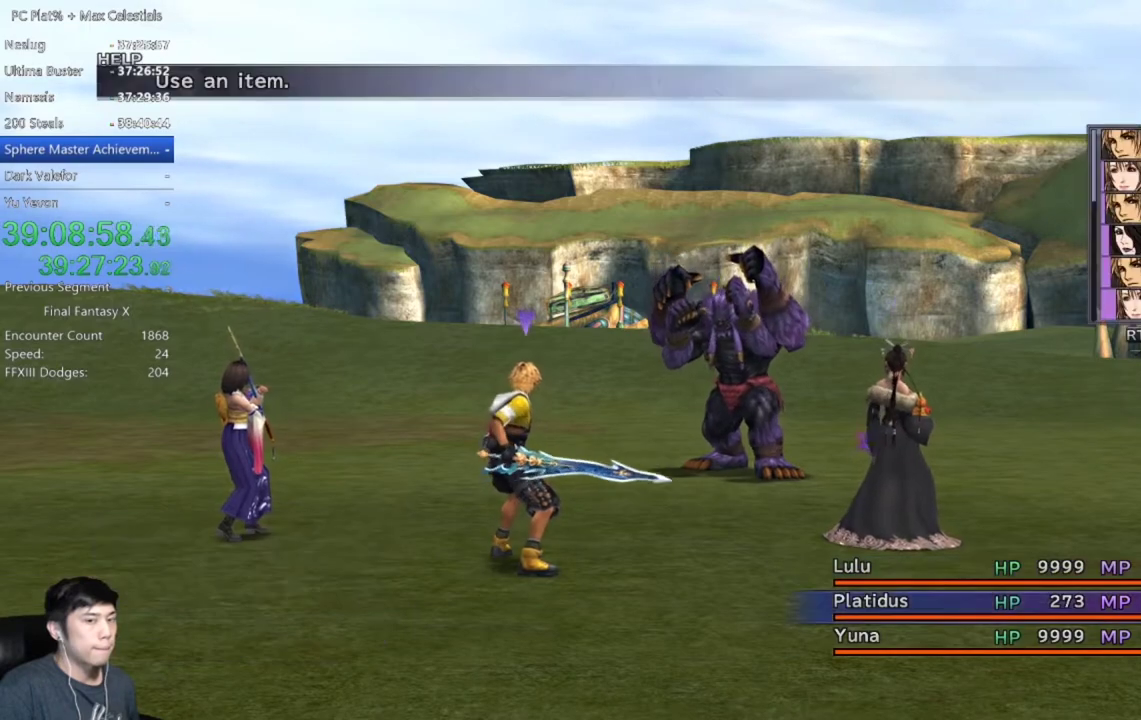
{"buttons": [], "left_stick": "center", "right_stick": "center", "events": [[34, "DPAD_LEFT", "down"], [134, "DPAD_LEFT", "up"], [200, "DPAD_LEFT", "down"], [301, "DPAD_LEFT", "up"], [401, "DPAD_LEFT", "down"], [467, "DPAD_LEFT", "up"]]}
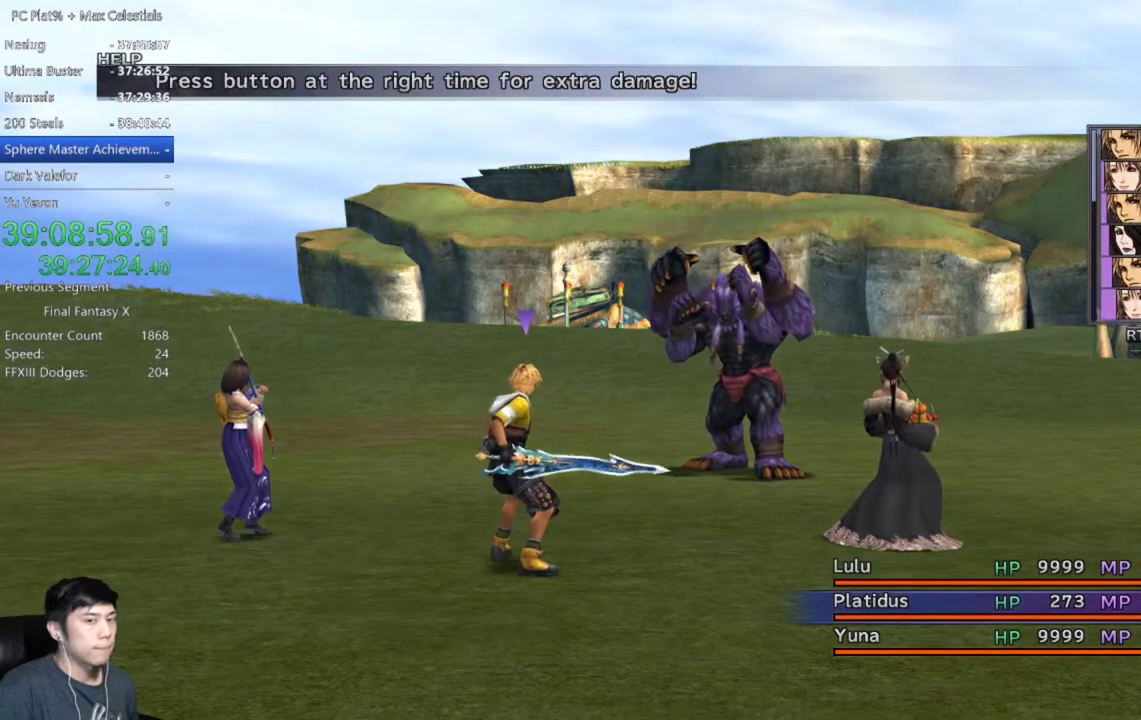
{"buttons": ["DPAD_LEFT"], "left_stick": "center", "right_stick": "center", "events": [[33, "DPAD_LEFT", "down"], [133, "DPAD_LEFT", "up"], [233, "DPAD_LEFT", "down"], [333, "DPAD_LEFT", "up"], [400, "DPAD_LEFT", "down"]]}
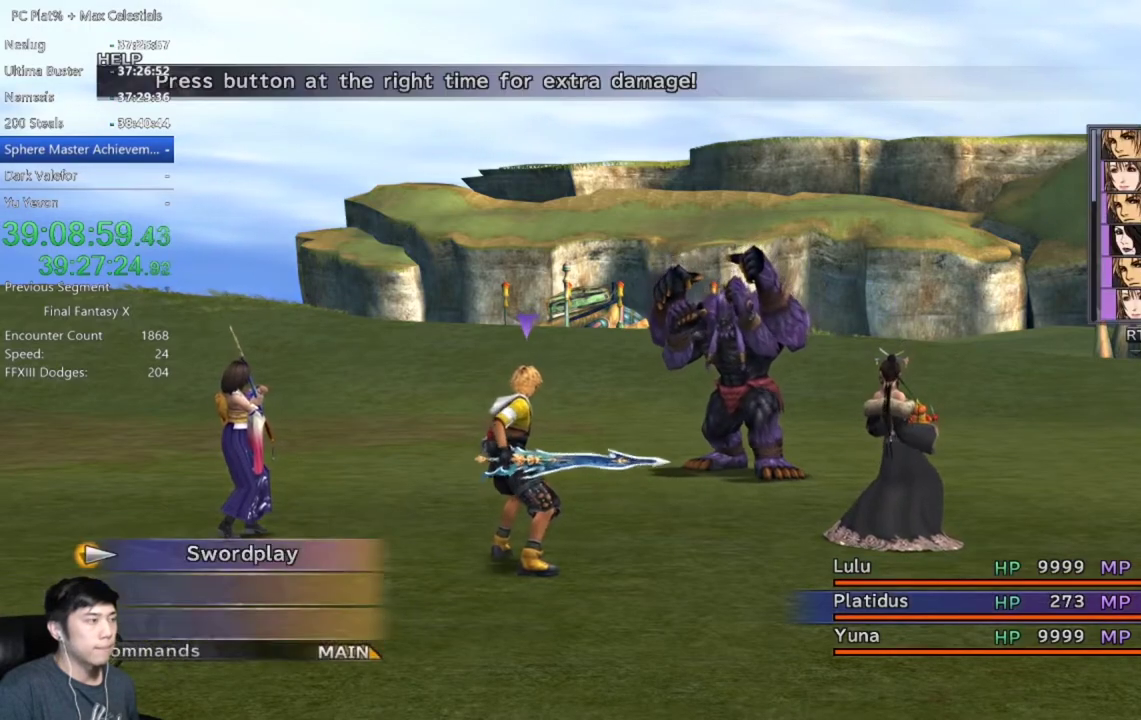
{"buttons": ["DPAD_RIGHT"], "left_stick": "center", "right_stick": "center", "events": [[34, "A", "down"], [34, "DPAD_LEFT", "up"], [134, "A", "up"], [467, "DPAD_RIGHT", "down"]]}
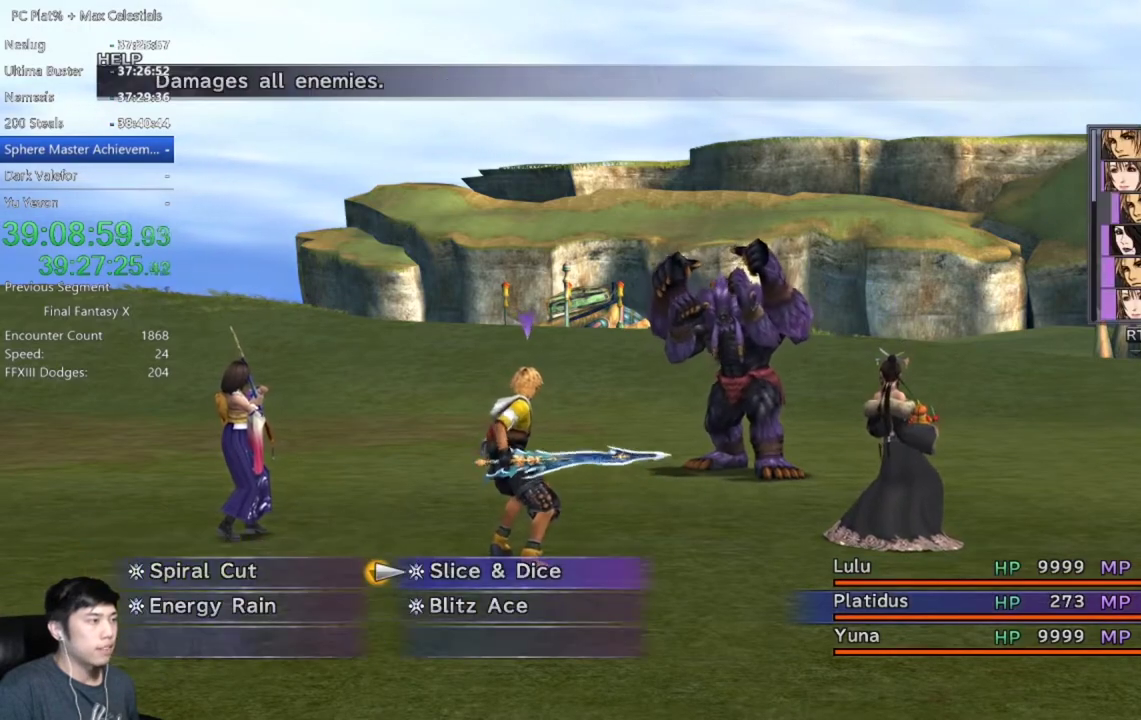
{"buttons": ["A"], "left_stick": "center", "right_stick": "center", "events": [[100, "DPAD_RIGHT", "up"], [333, "A", "down"], [434, "A", "up"], [500, "A", "down"]]}
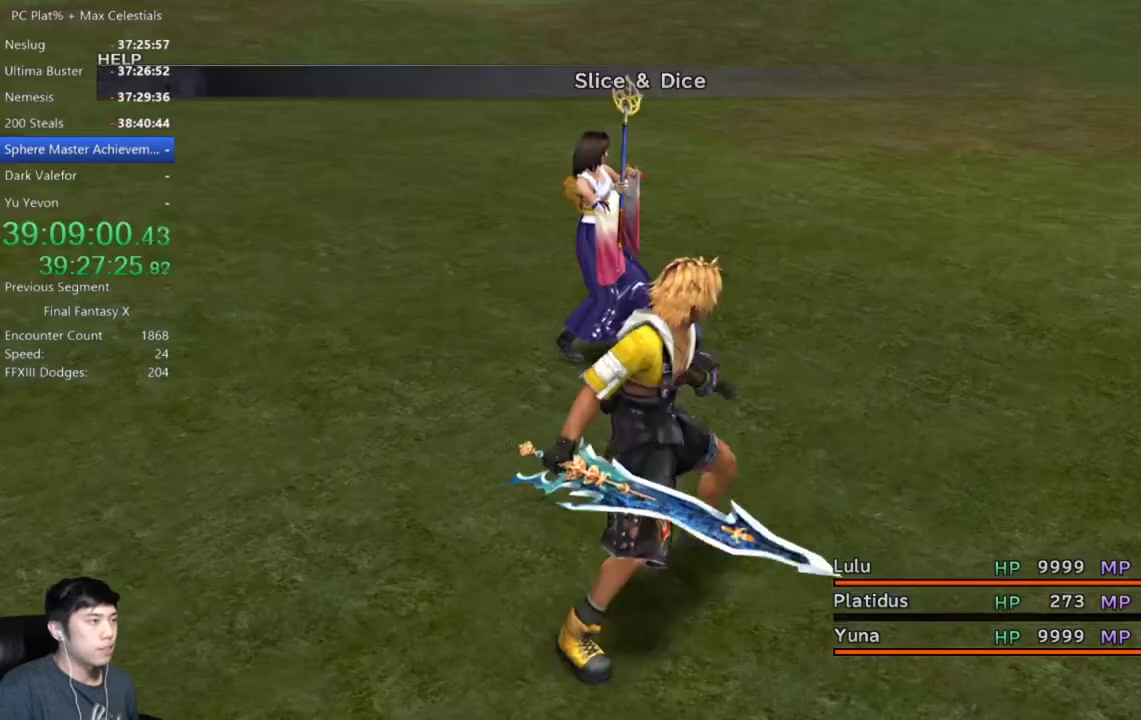
{"buttons": [], "left_stick": "center", "right_stick": "center", "events": [[100, "A", "up"]]}